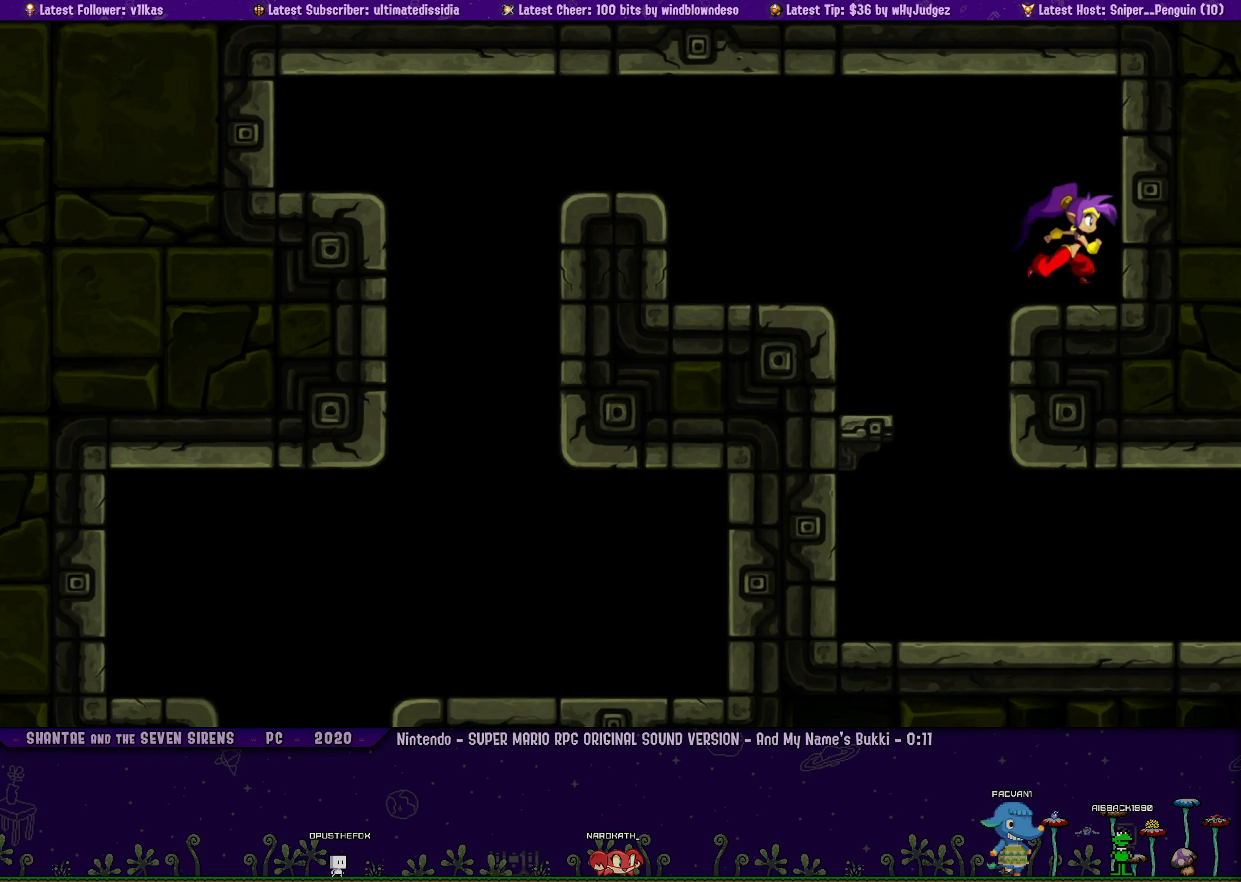
Gameplay with a controller (PlayStation layout); each line is a JSON object with the inputs held at the frame after it (dt_ms = milliseconds from this image to that frame). "events" lists button and stick changes between this image and that frame as [ms after this image, input, new state], when the widget could be followed in between. Not read: L2 R2 R3 right_stick.
{"dt_ms": 500, "buttons": [], "left_stick": "center", "events": [[17, "left_stick", "center"], [133, "DPAD_LEFT", "down"], [133, "left_stick", "right"], [200, "DPAD_LEFT", "up"], [217, "left_stick", "center"], [317, "left_stick", "right"], [350, "DPAD_LEFT", "down"], [400, "DPAD_LEFT", "up"], [417, "left_stick", "center"]]}
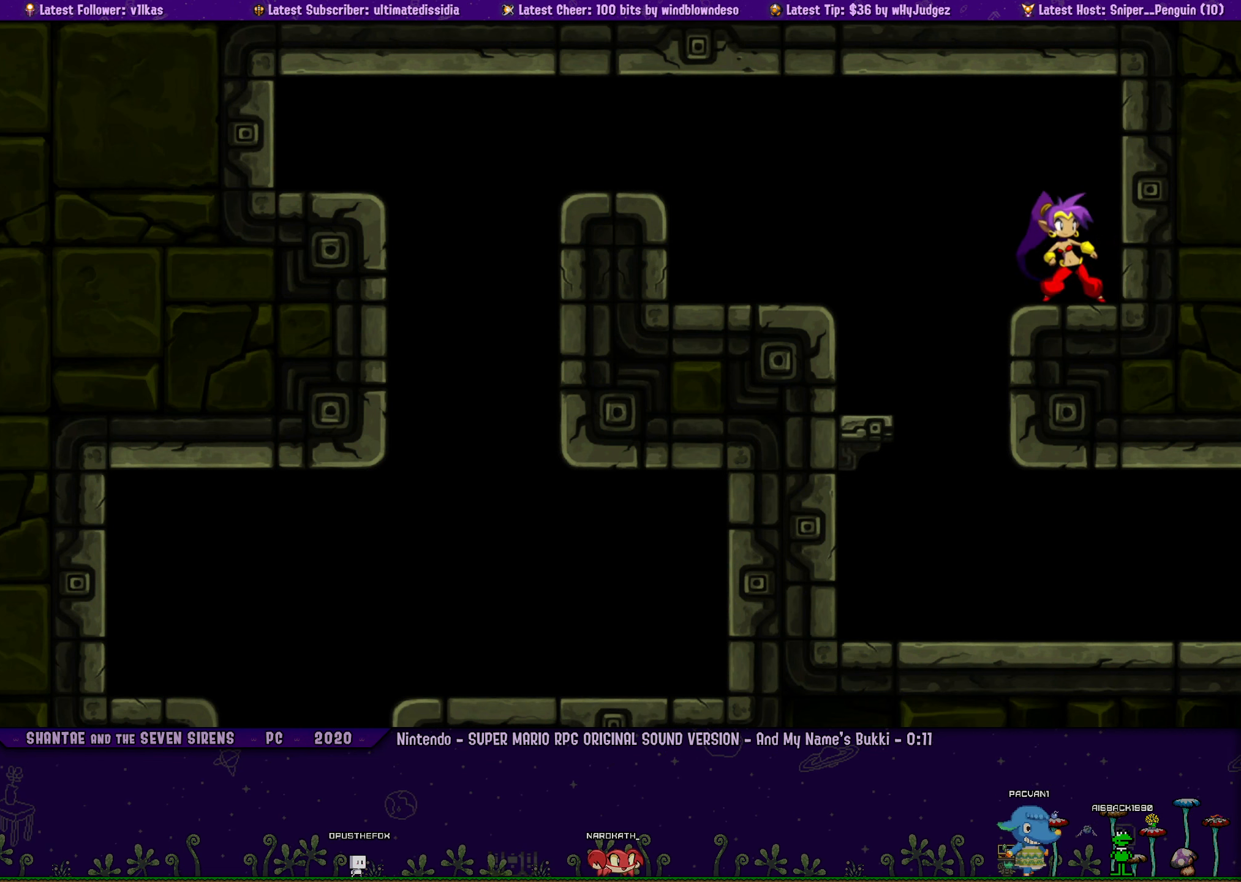
{"dt_ms": 500, "buttons": [], "left_stick": "right", "events": [[17, "left_stick", "right"], [83, "DPAD_LEFT", "down"], [133, "left_stick", "center"], [150, "DPAD_LEFT", "up"], [250, "left_stick", "right"], [367, "left_stick", "center"], [500, "left_stick", "right"]]}
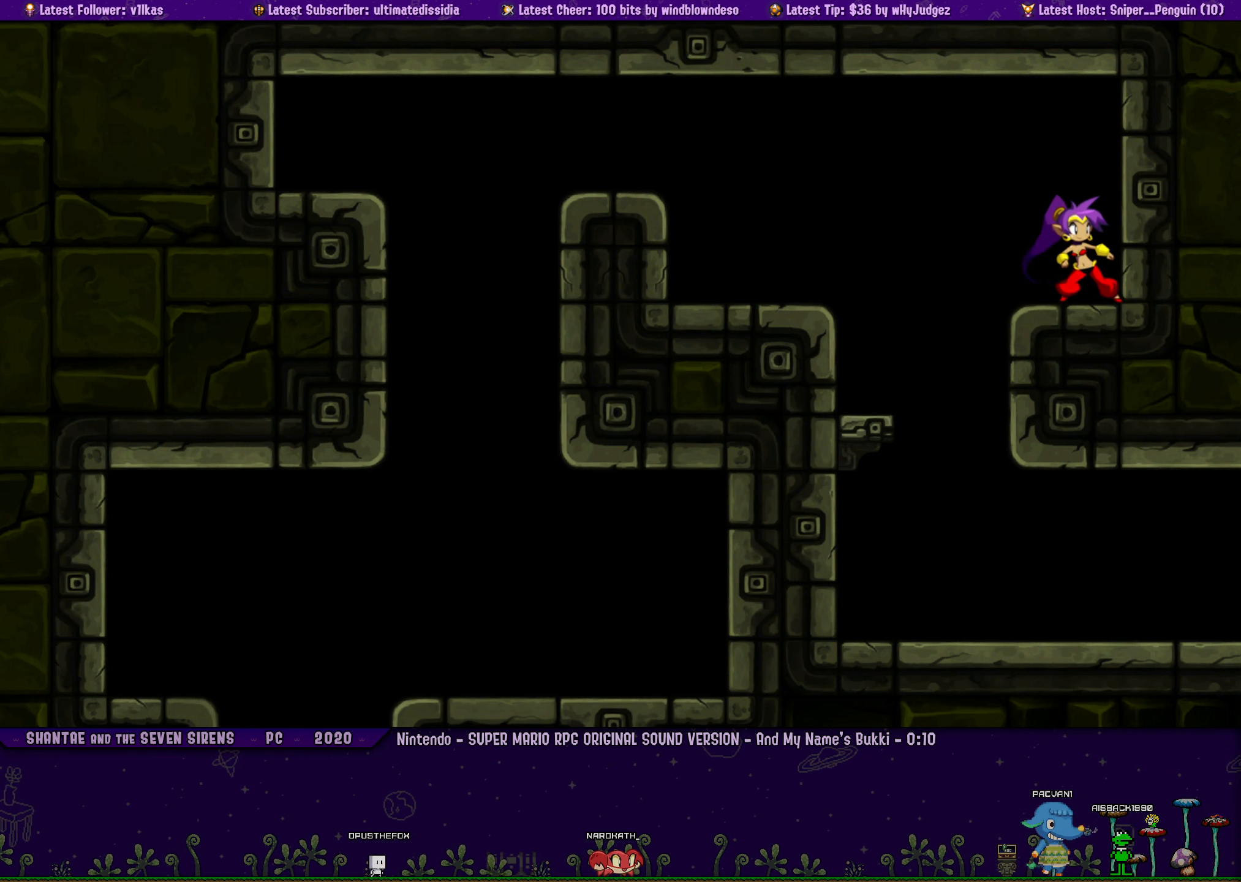
{"dt_ms": 500, "buttons": [], "left_stick": "right", "events": [[200, "DPAD_LEFT", "down"], [250, "DPAD_LEFT", "up"], [350, "left_stick", "center"], [450, "DPAD_LEFT", "down"], [450, "left_stick", "right"], [500, "DPAD_LEFT", "up"]]}
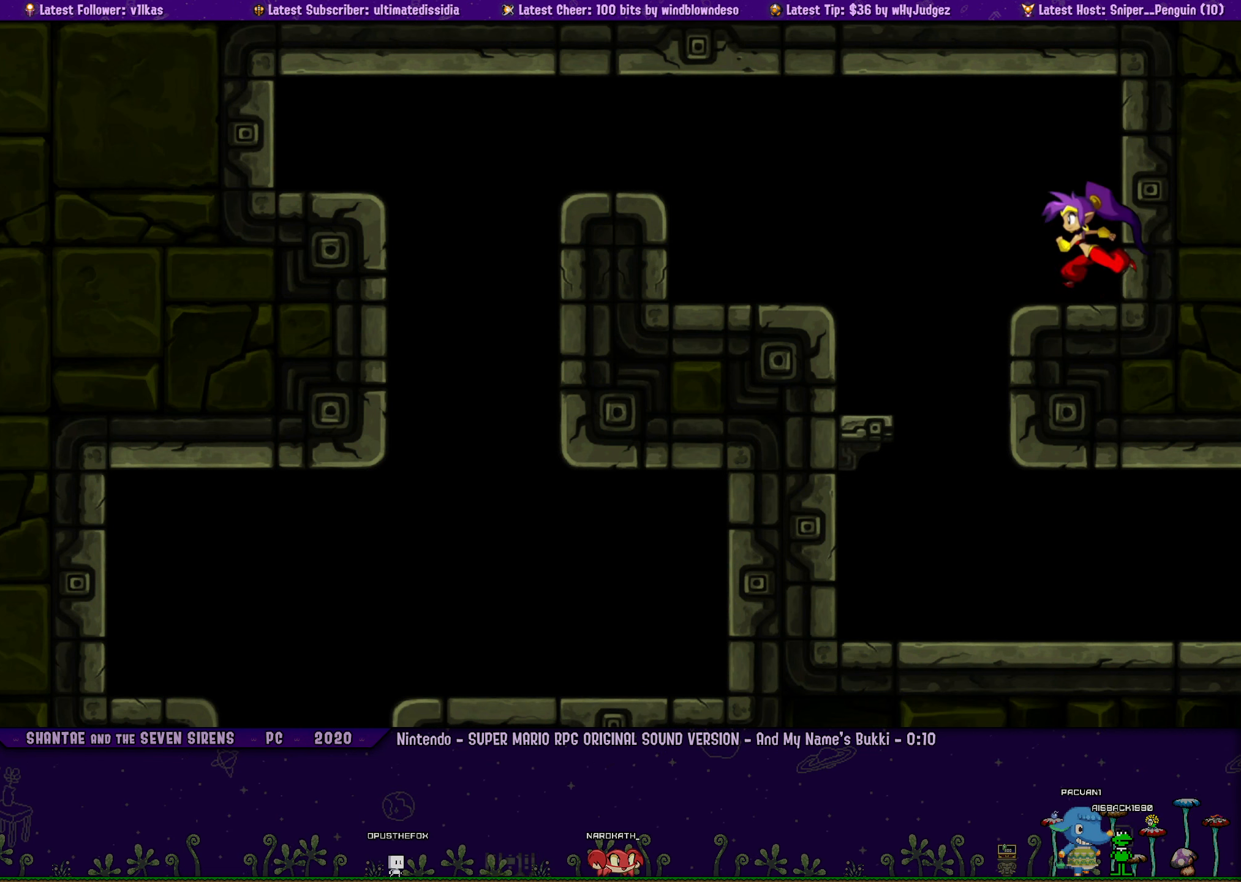
{"dt_ms": 500, "buttons": [], "left_stick": "center", "events": [[67, "left_stick", "center"], [167, "DPAD_LEFT", "down"], [183, "left_stick", "right"], [250, "DPAD_LEFT", "up"], [267, "left_stick", "center"], [383, "DPAD_LEFT", "down"], [383, "left_stick", "right"], [433, "DPAD_LEFT", "up"], [467, "left_stick", "center"]]}
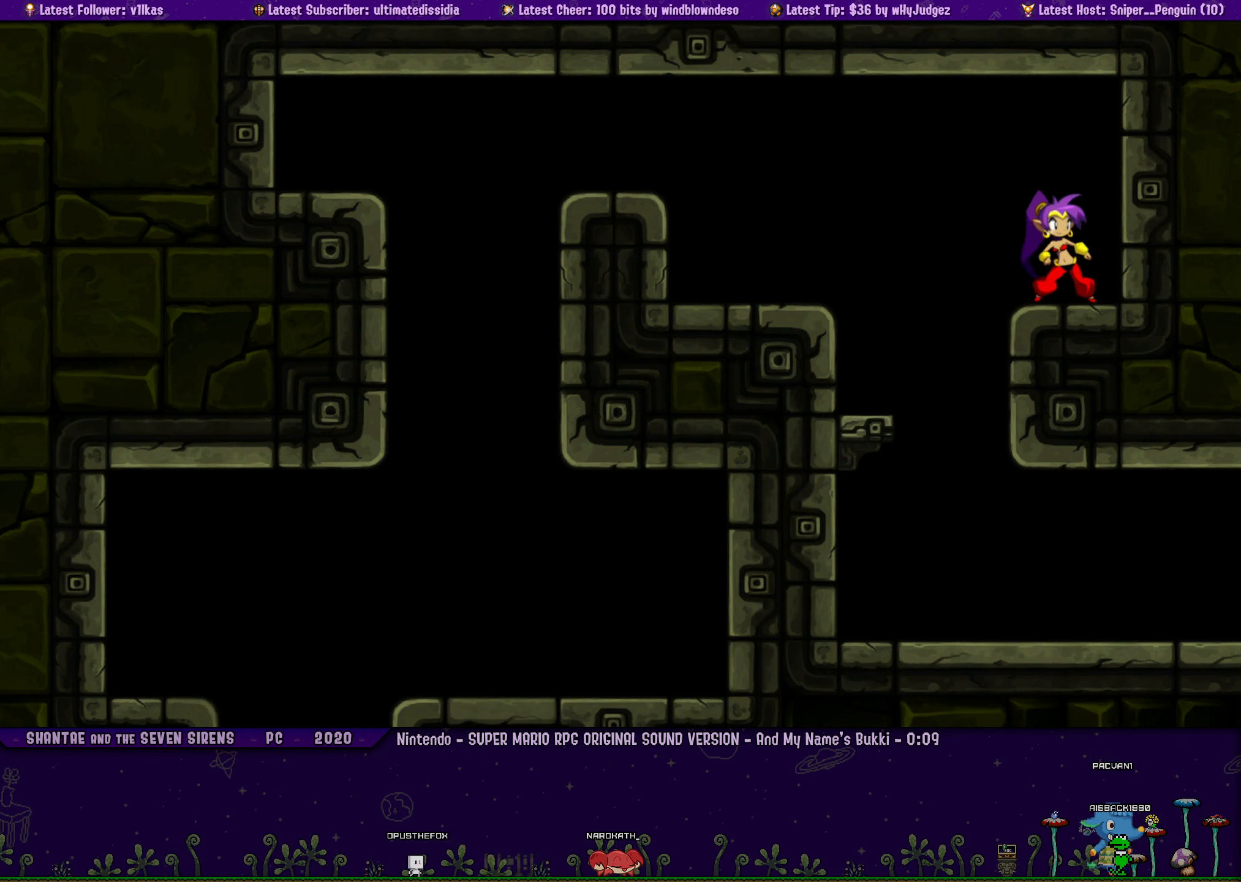
{"dt_ms": 500, "buttons": [], "left_stick": "center", "events": [[83, "left_stick", "right"], [133, "DPAD_LEFT", "down"], [183, "DPAD_LEFT", "up"], [483, "left_stick", "center"]]}
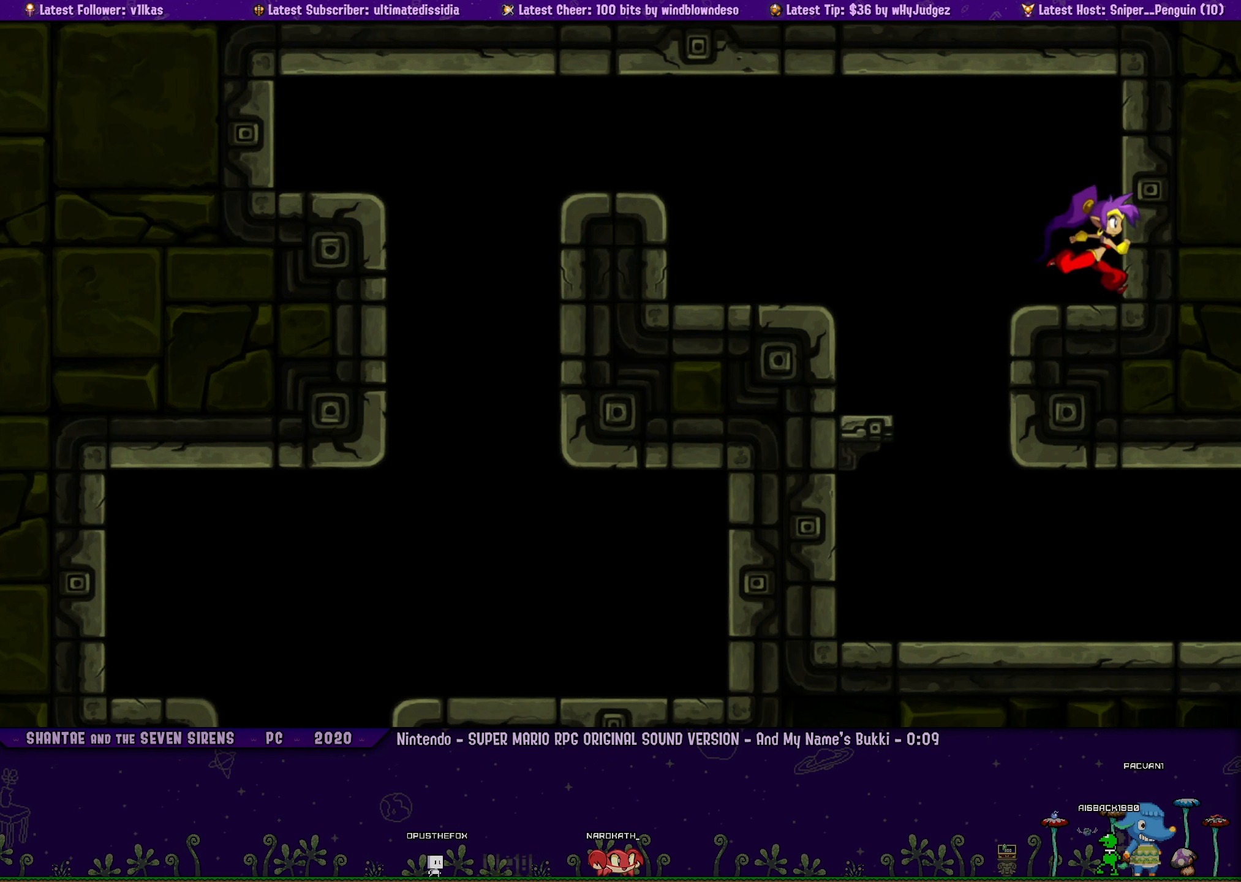
{"dt_ms": 500, "buttons": ["DPAD_LEFT"], "left_stick": "right", "events": [[50, "DPAD_LEFT", "down"], [83, "left_stick", "right"], [100, "DPAD_LEFT", "up"], [200, "left_stick", "center"], [267, "DPAD_LEFT", "down"], [300, "left_stick", "right"], [333, "DPAD_LEFT", "up"], [400, "left_stick", "center"], [483, "DPAD_LEFT", "down"], [500, "left_stick", "right"]]}
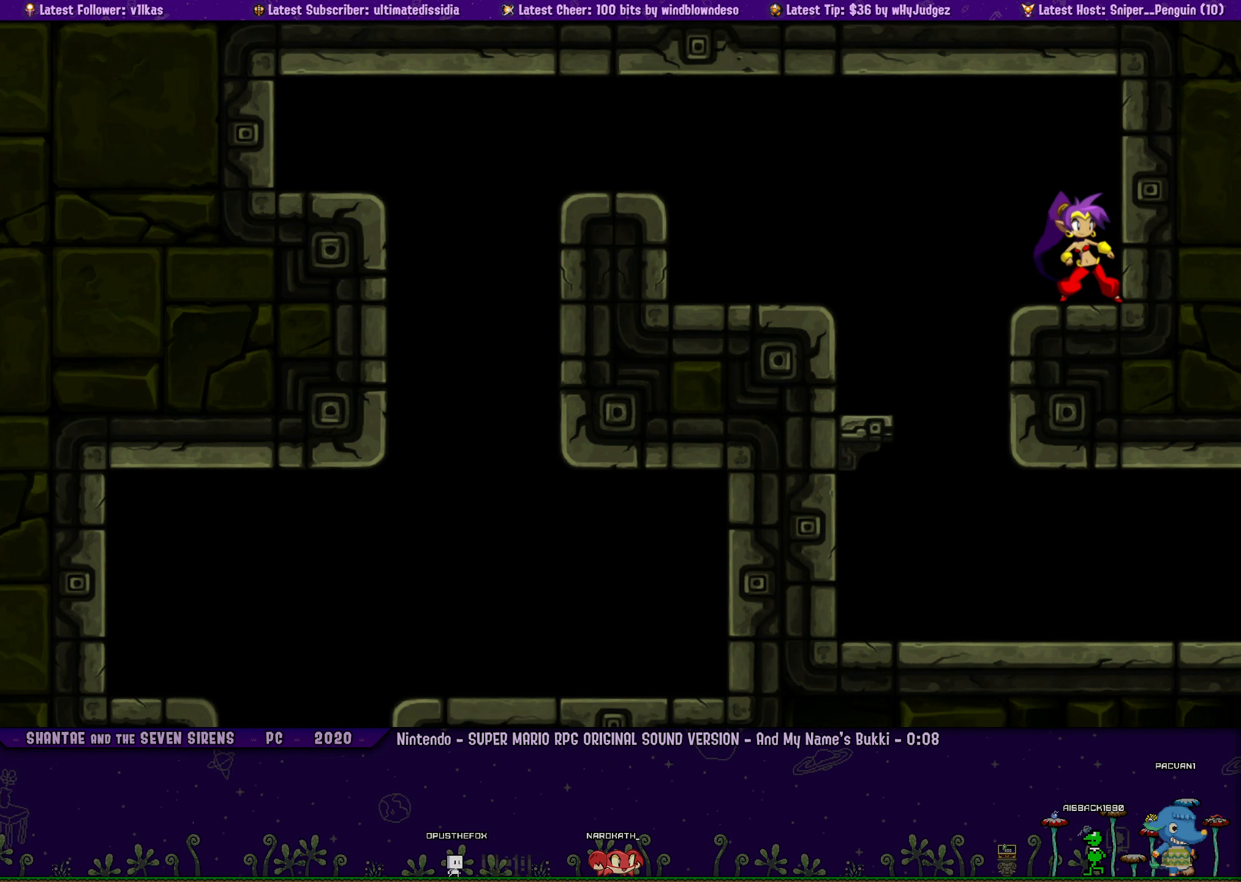
{"dt_ms": 500, "buttons": [], "left_stick": "center", "events": [[33, "DPAD_LEFT", "up"], [200, "DPAD_LEFT", "down"], [267, "DPAD_LEFT", "up"], [300, "left_stick", "center"], [384, "left_stick", "right"], [417, "DPAD_LEFT", "down"], [450, "DPAD_LEFT", "up"], [484, "left_stick", "center"]]}
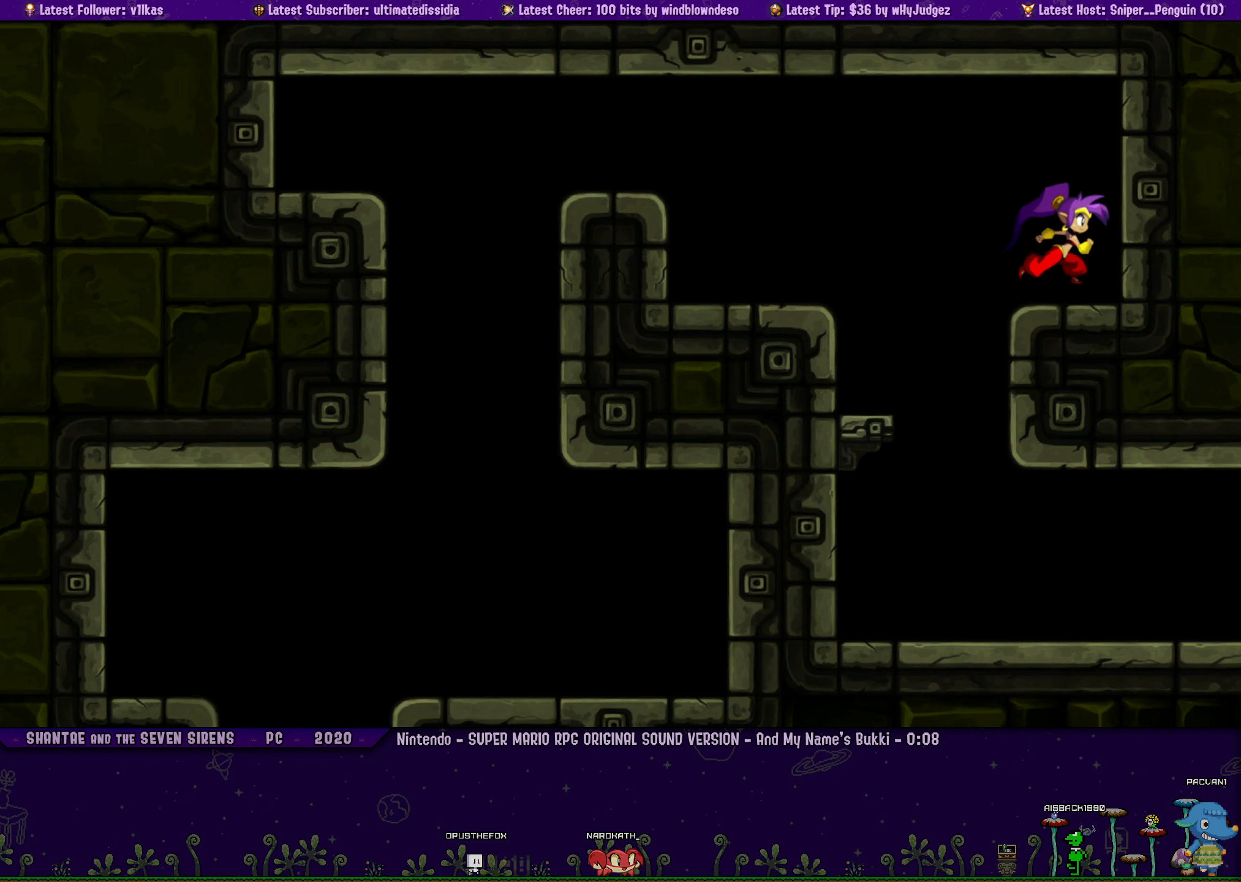
{"dt_ms": 500, "buttons": [], "left_stick": "right", "events": [[84, "left_stick", "right"], [117, "DPAD_LEFT", "down"], [184, "left_stick", "center"], [200, "DPAD_LEFT", "up"], [284, "left_stick", "right"], [334, "DPAD_LEFT", "down"], [384, "left_stick", "center"], [400, "DPAD_LEFT", "up"], [467, "left_stick", "right"]]}
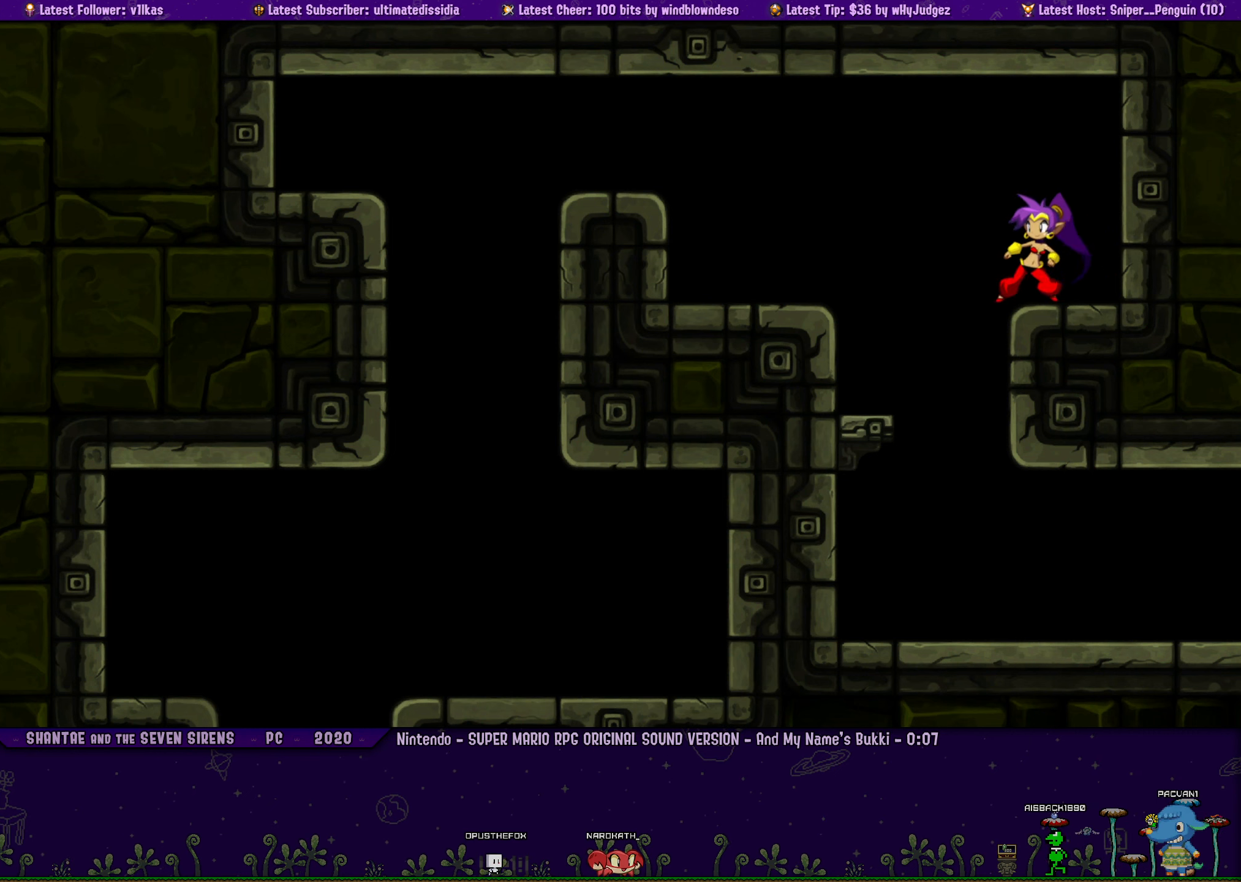
{"dt_ms": 500, "buttons": [], "left_stick": "center", "events": [[284, "left_stick", "center"], [317, "DPAD_LEFT", "down"], [384, "DPAD_LEFT", "up"], [384, "left_stick", "right"], [484, "left_stick", "center"]]}
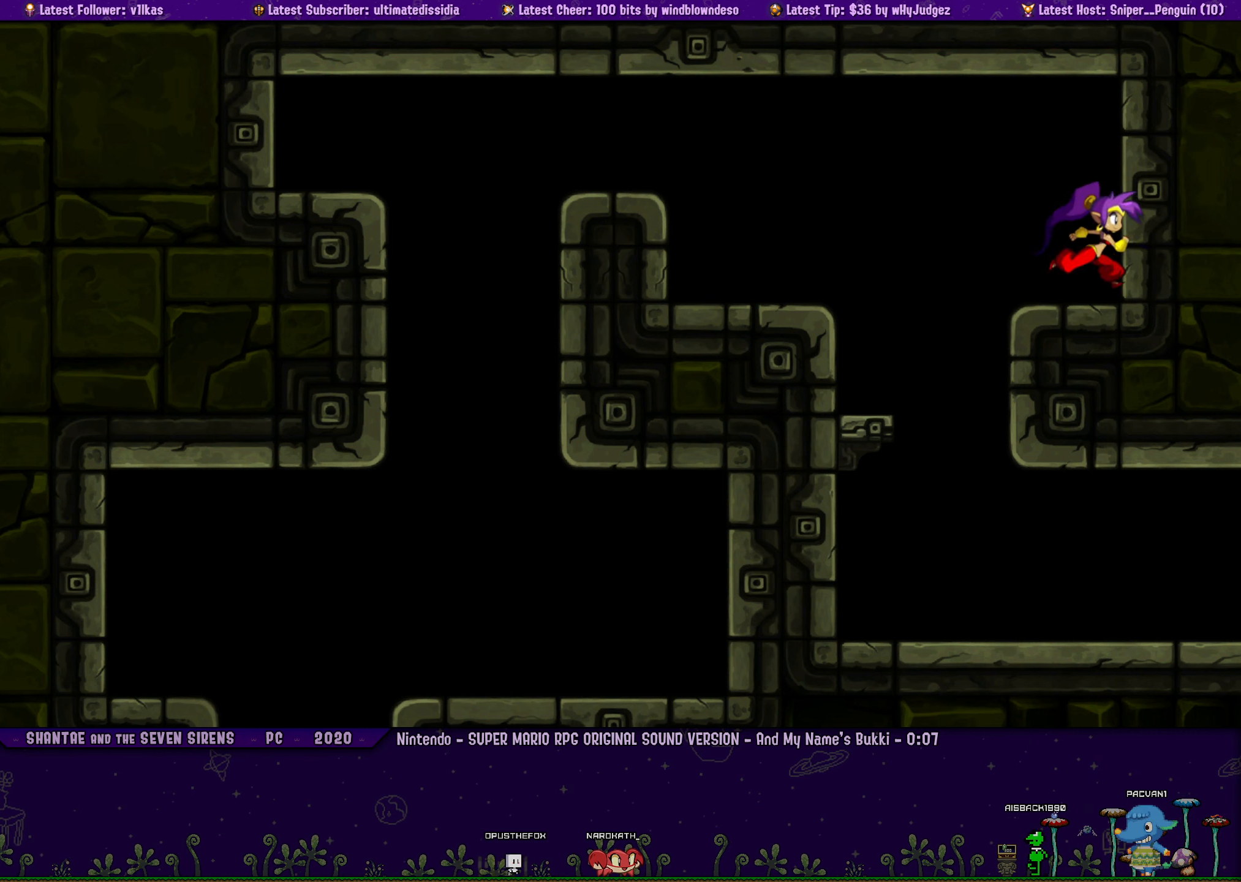
{"dt_ms": 1000, "buttons": ["DPAD_LEFT"], "left_stick": "right", "events": [[50, "DPAD_LEFT", "down"], [84, "left_stick", "right"], [100, "DPAD_LEFT", "up"], [284, "DPAD_LEFT", "down"], [350, "DPAD_LEFT", "up"], [500, "DPAD_LEFT", "down"], [567, "DPAD_LEFT", "up"], [634, "left_stick", "center"], [734, "DPAD_LEFT", "down"], [734, "left_stick", "right"], [784, "DPAD_LEFT", "up"], [867, "left_stick", "center"], [934, "DPAD_LEFT", "down"], [967, "left_stick", "right"]]}
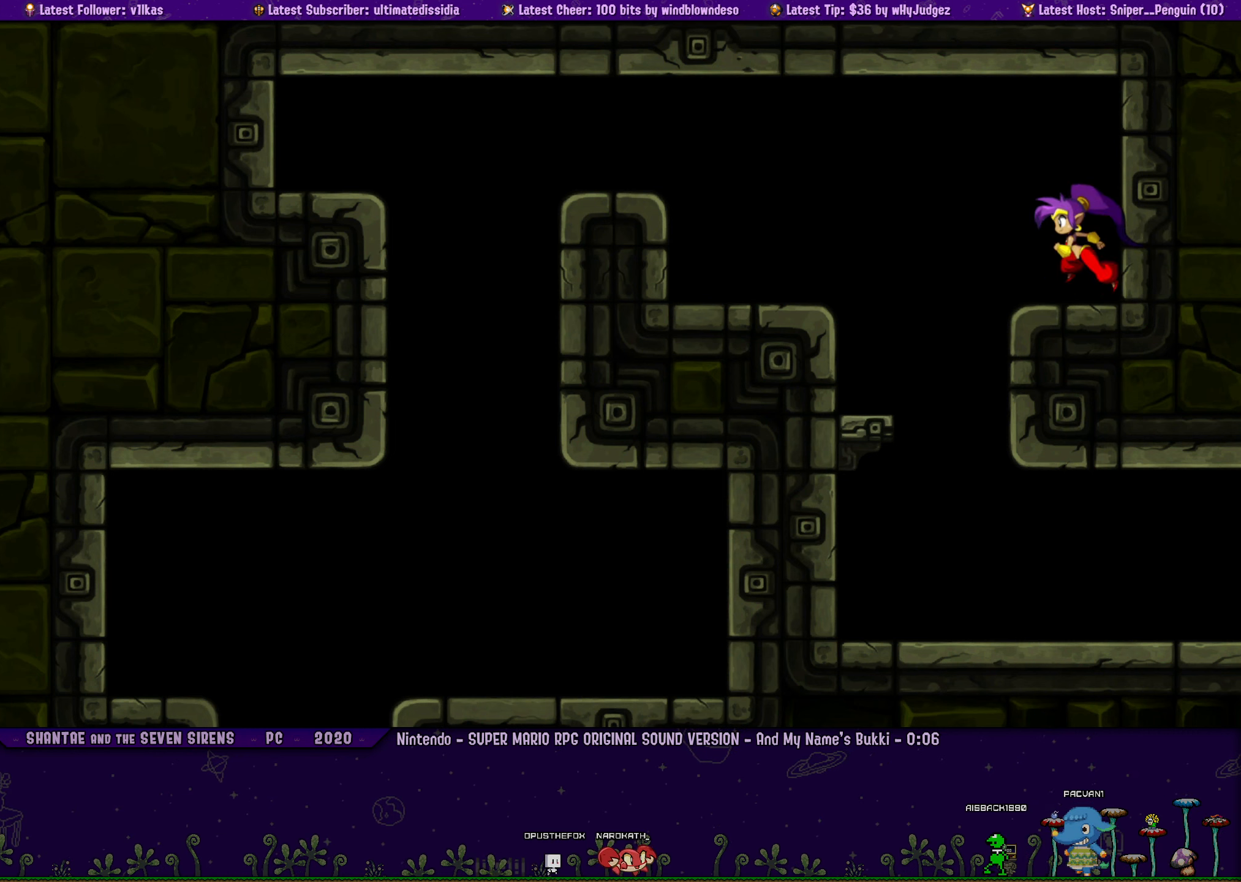
{"dt_ms": 500, "buttons": [], "left_stick": "right", "events": [[17, "DPAD_LEFT", "up"], [67, "left_stick", "center"], [150, "DPAD_LEFT", "down"], [184, "left_stick", "right"], [234, "DPAD_LEFT", "up"], [284, "left_stick", "center"], [367, "DPAD_LEFT", "down"], [384, "left_stick", "right"], [434, "DPAD_LEFT", "up"]]}
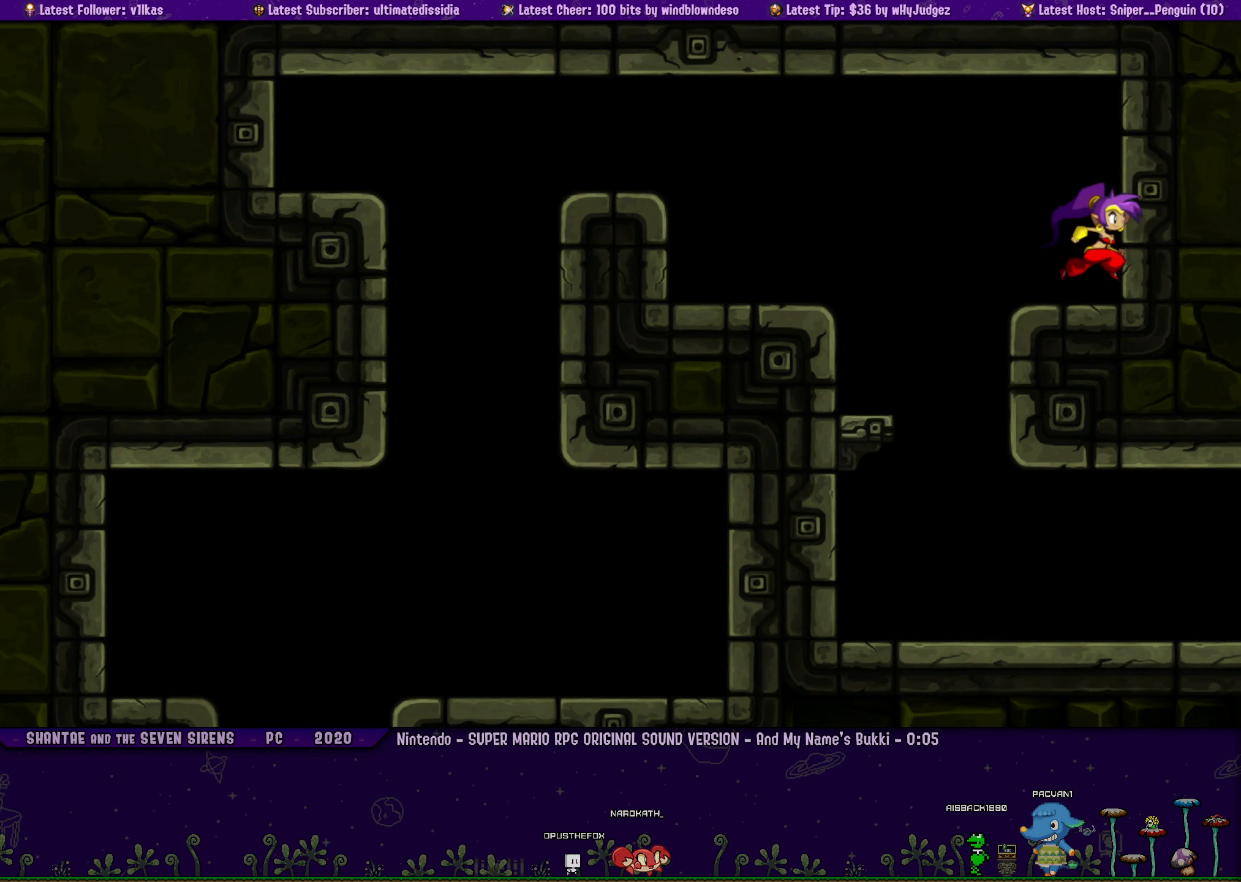
{"dt_ms": 500, "buttons": [], "left_stick": "center", "events": [[150, "left_stick", "center"], [284, "DPAD_LEFT", "down"], [317, "left_stick", "right"], [350, "DPAD_LEFT", "up"], [434, "left_stick", "center"]]}
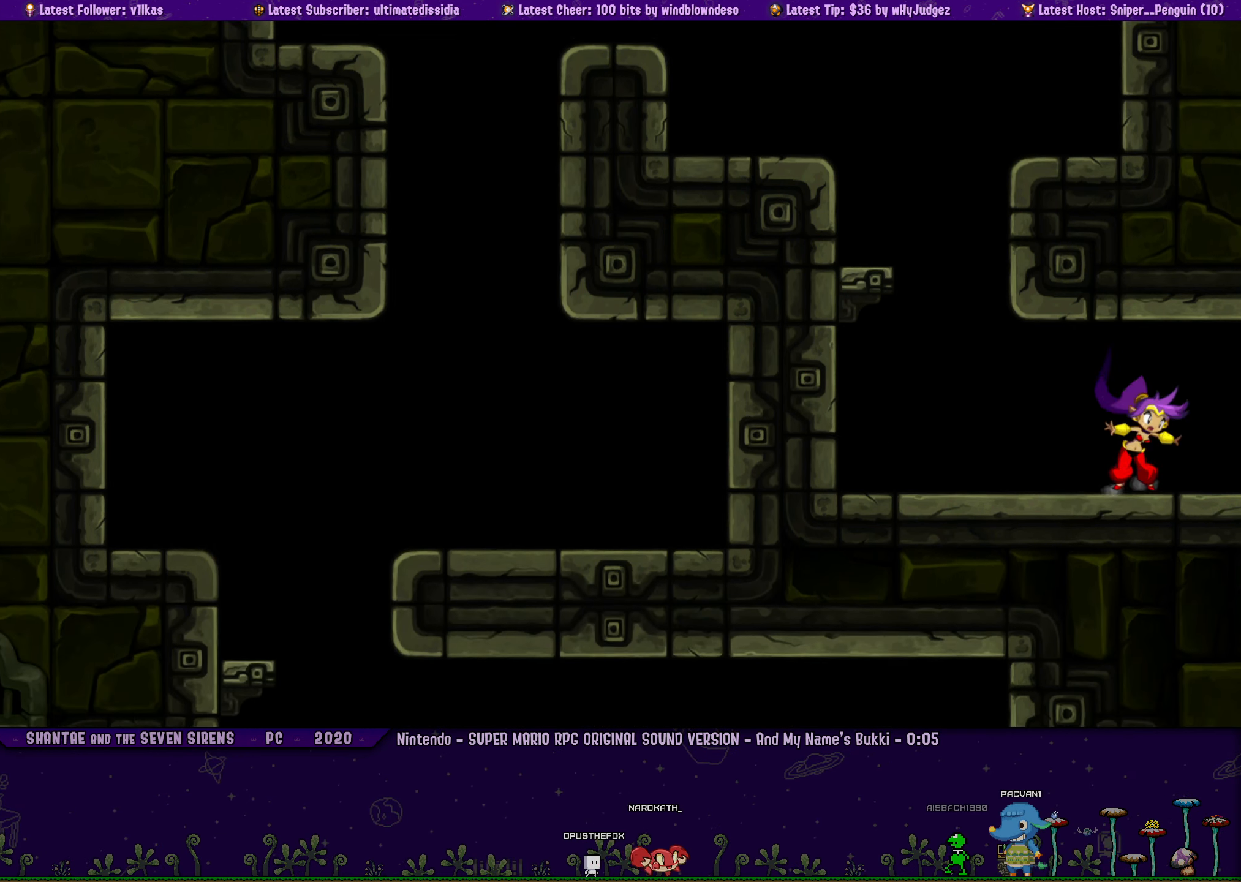
{"dt_ms": 500, "buttons": [], "left_stick": "center", "events": []}
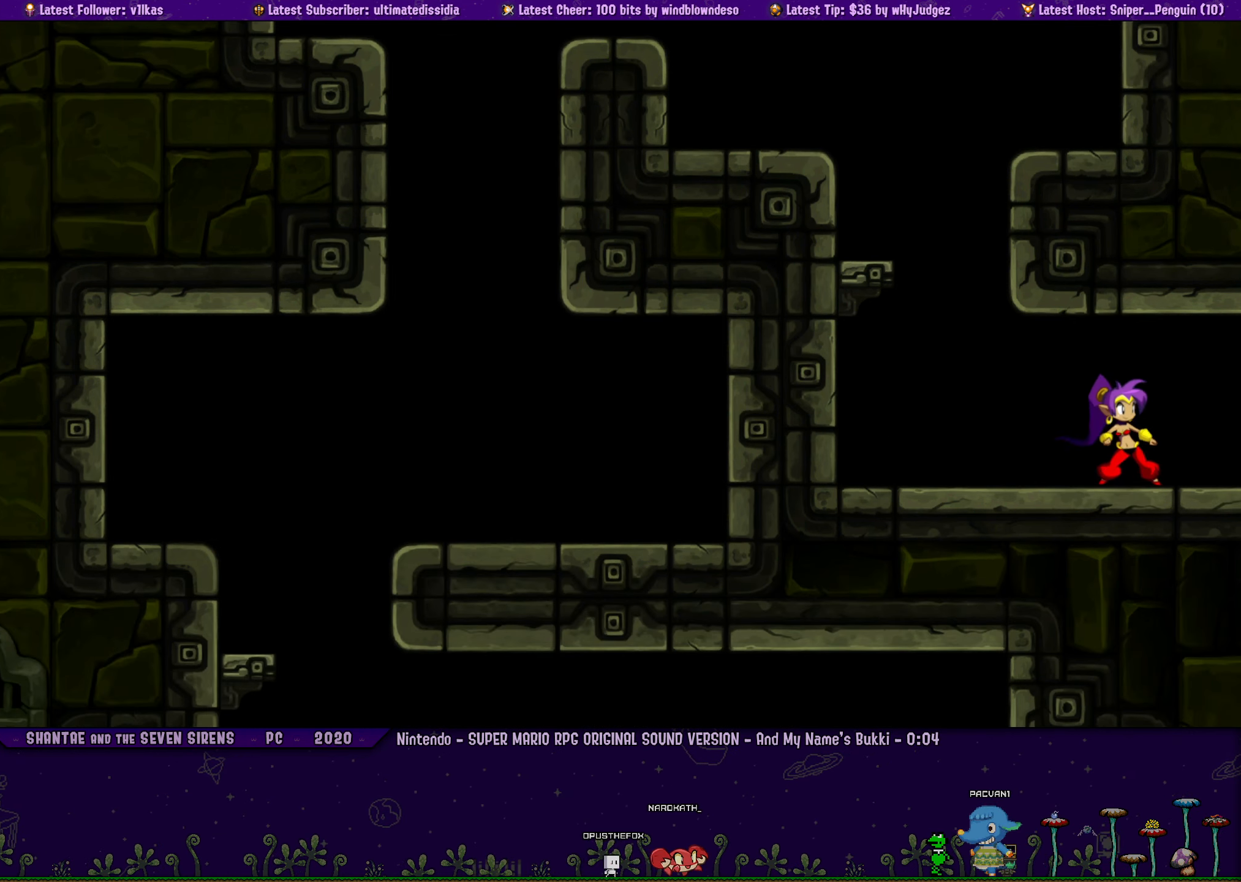
{"dt_ms": 500, "buttons": ["DPAD_LEFT"], "left_stick": "center", "events": [[350, "DPAD_LEFT", "down"]]}
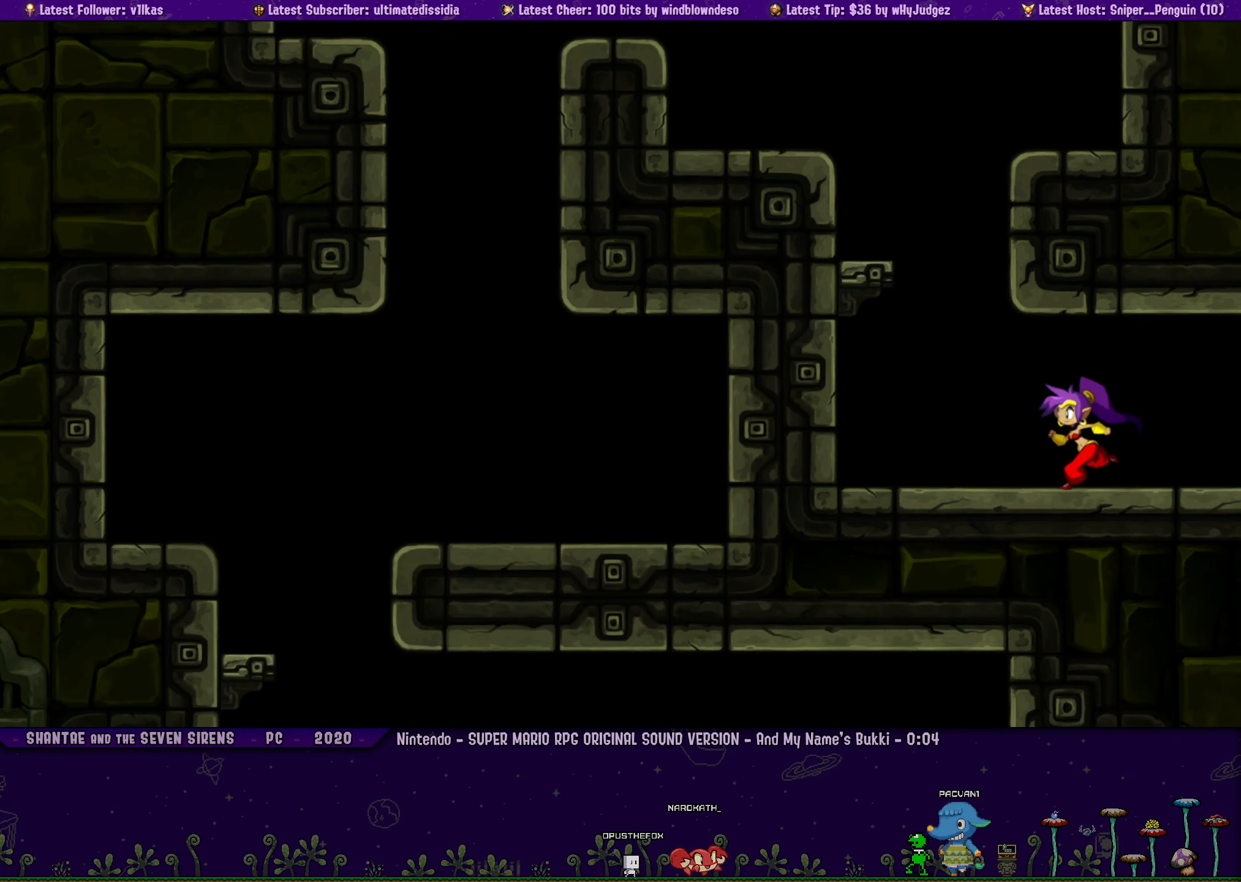
{"dt_ms": 500, "buttons": [], "left_stick": "center", "events": [[367, "DPAD_LEFT", "up"], [417, "DPAD_RIGHT", "down"], [467, "DPAD_RIGHT", "up"]]}
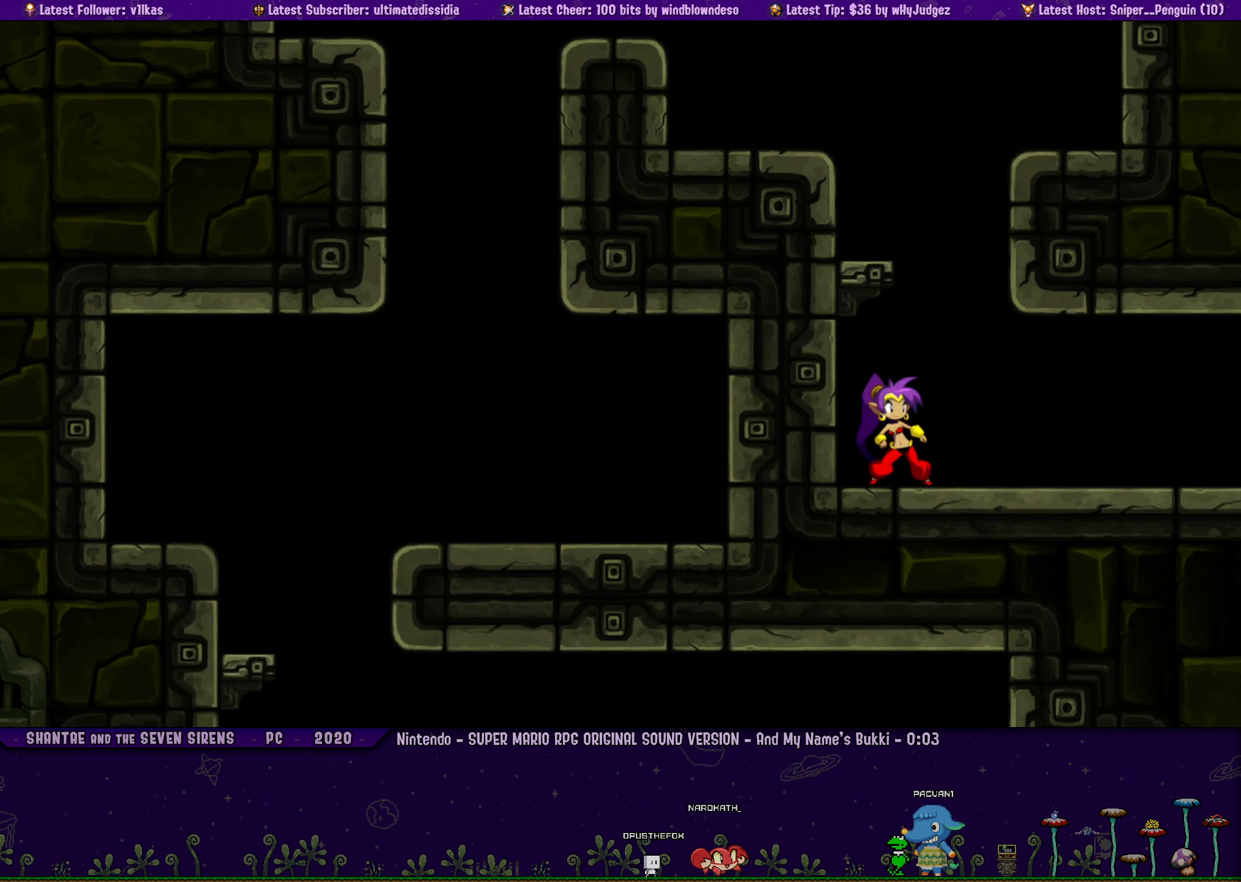
{"dt_ms": 500, "buttons": ["DPAD_RIGHT"], "left_stick": "center", "events": [[17, "CROSS", "down"], [300, "DPAD_LEFT", "down"], [316, "CROSS", "up"], [416, "DPAD_LEFT", "up"], [483, "DPAD_RIGHT", "down"]]}
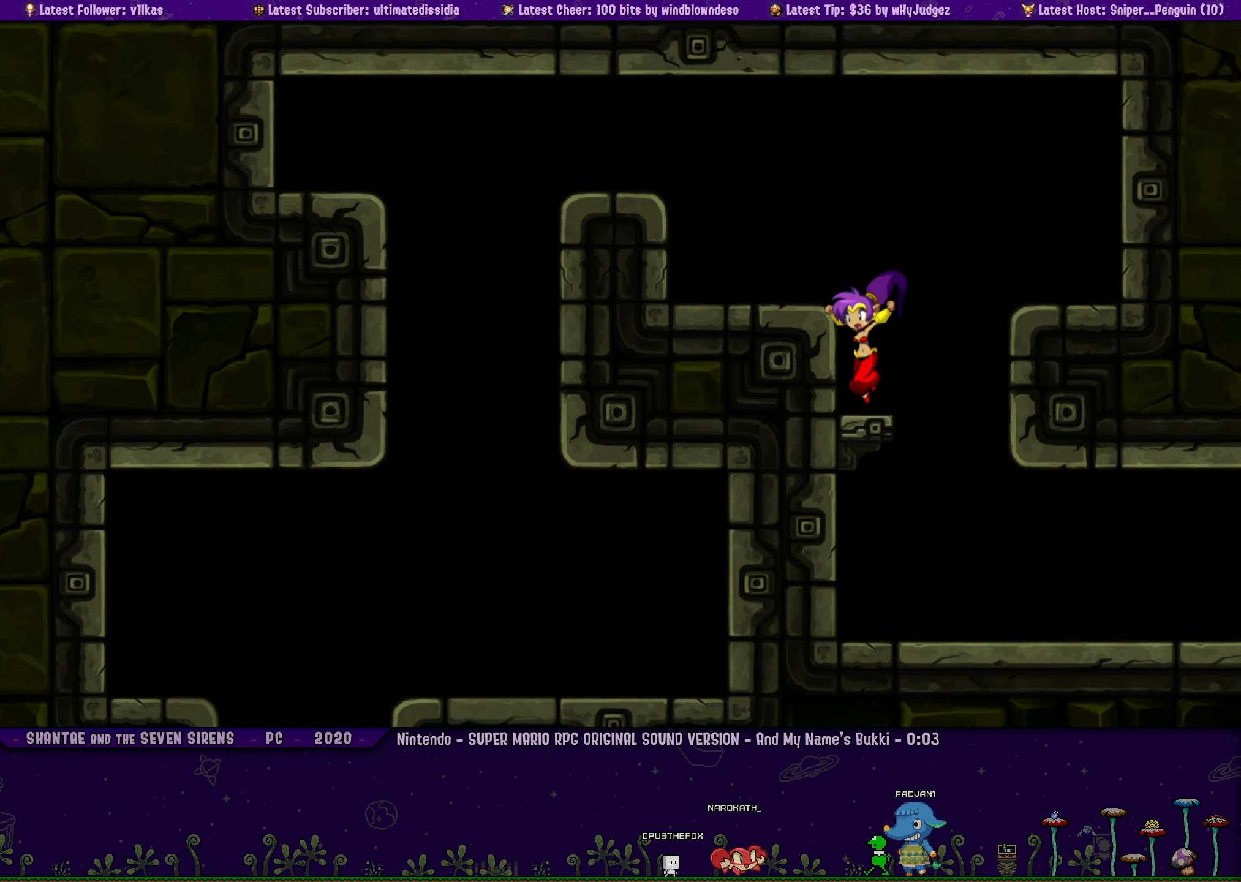
{"dt_ms": 500, "buttons": ["DPAD_RIGHT"], "left_stick": "center", "events": [[33, "DPAD_RIGHT", "up"], [233, "CROSS", "down"], [300, "DPAD_RIGHT", "down"], [433, "CROSS", "up"]]}
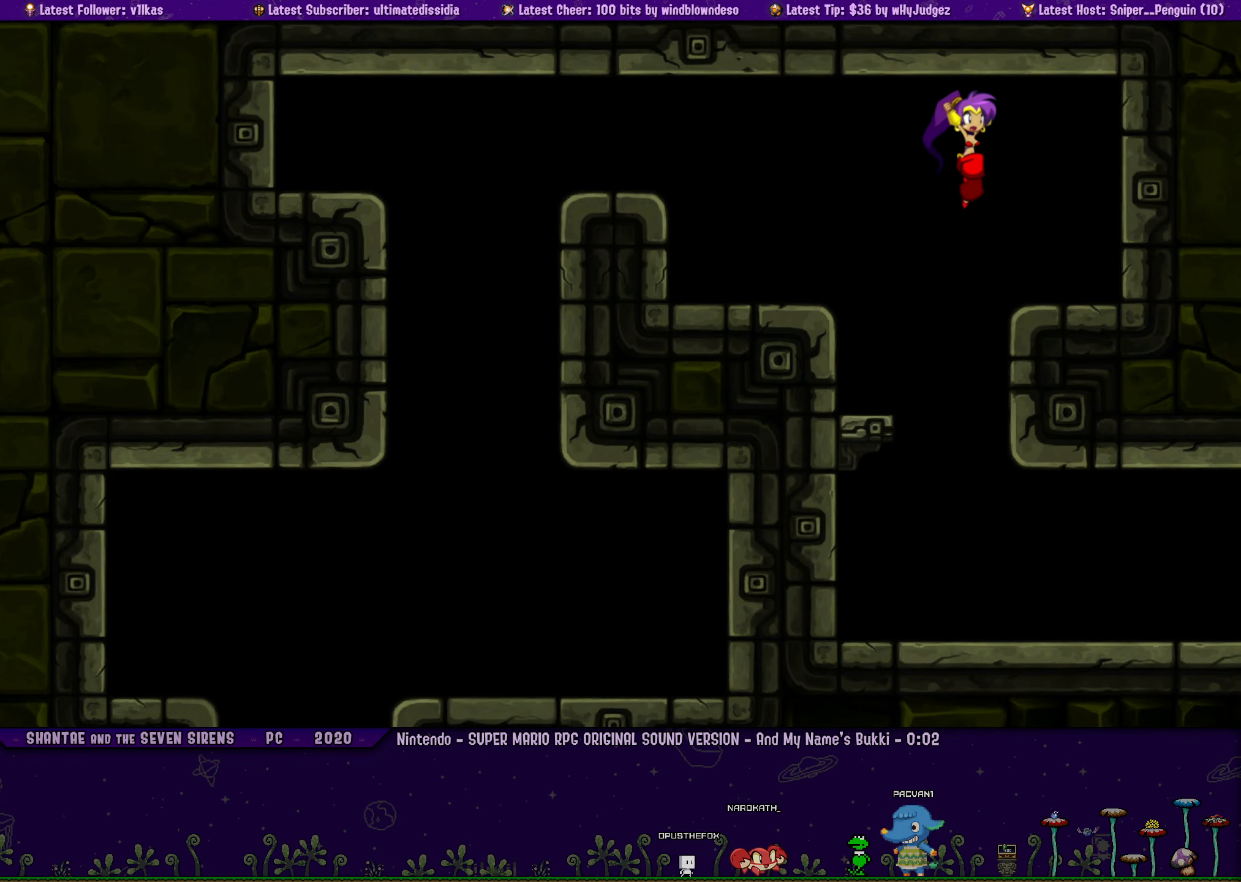
{"dt_ms": 500, "buttons": ["CROSS", "DPAD_UP", "DPAD_RIGHT"], "left_stick": "center", "events": [[116, "DPAD_RIGHT", "up"], [283, "DPAD_RIGHT", "down"], [350, "CROSS", "down"], [416, "DPAD_UP", "down"]]}
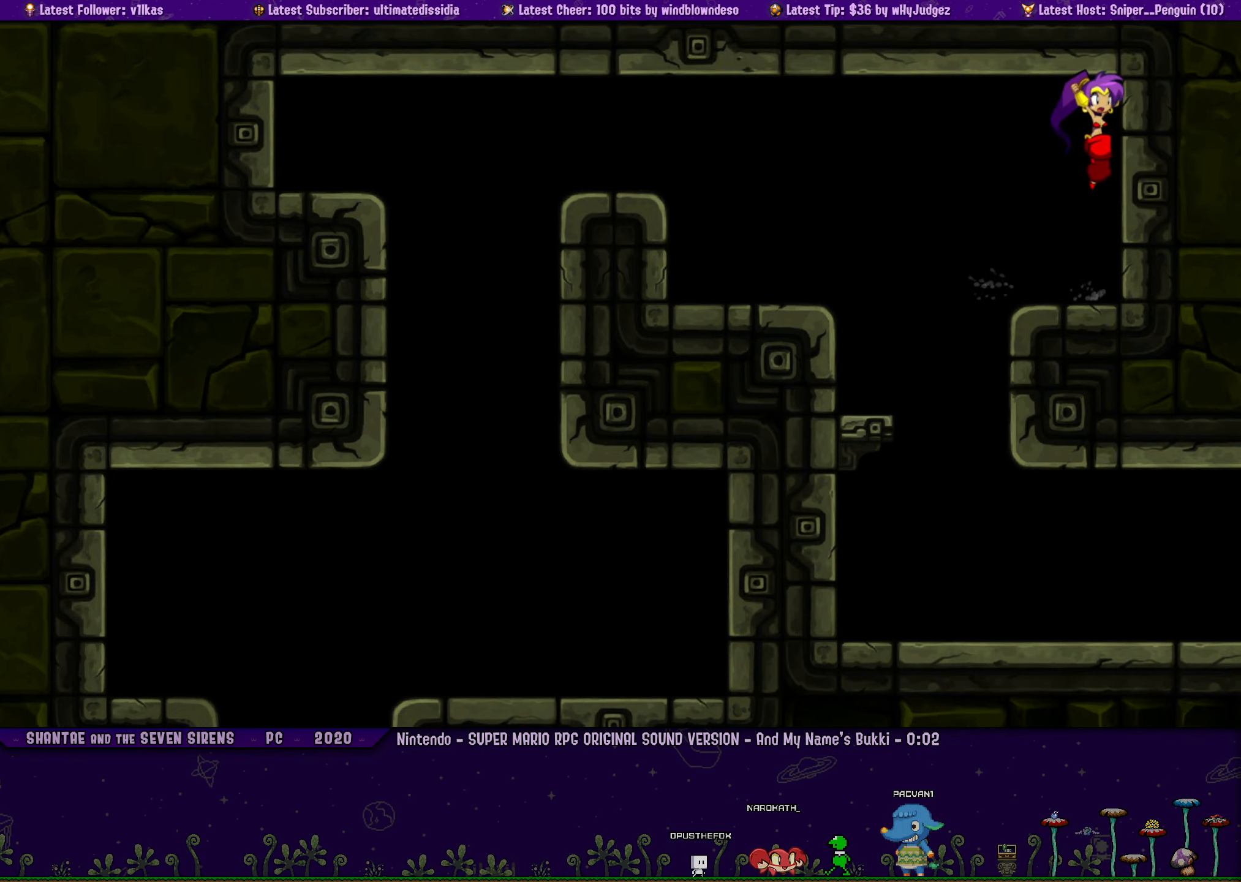
{"dt_ms": 500, "buttons": ["DPAD_UP", "DPAD_RIGHT"], "left_stick": "center", "events": [[83, "CROSS", "up"], [216, "R1", "down"], [433, "R1", "up"]]}
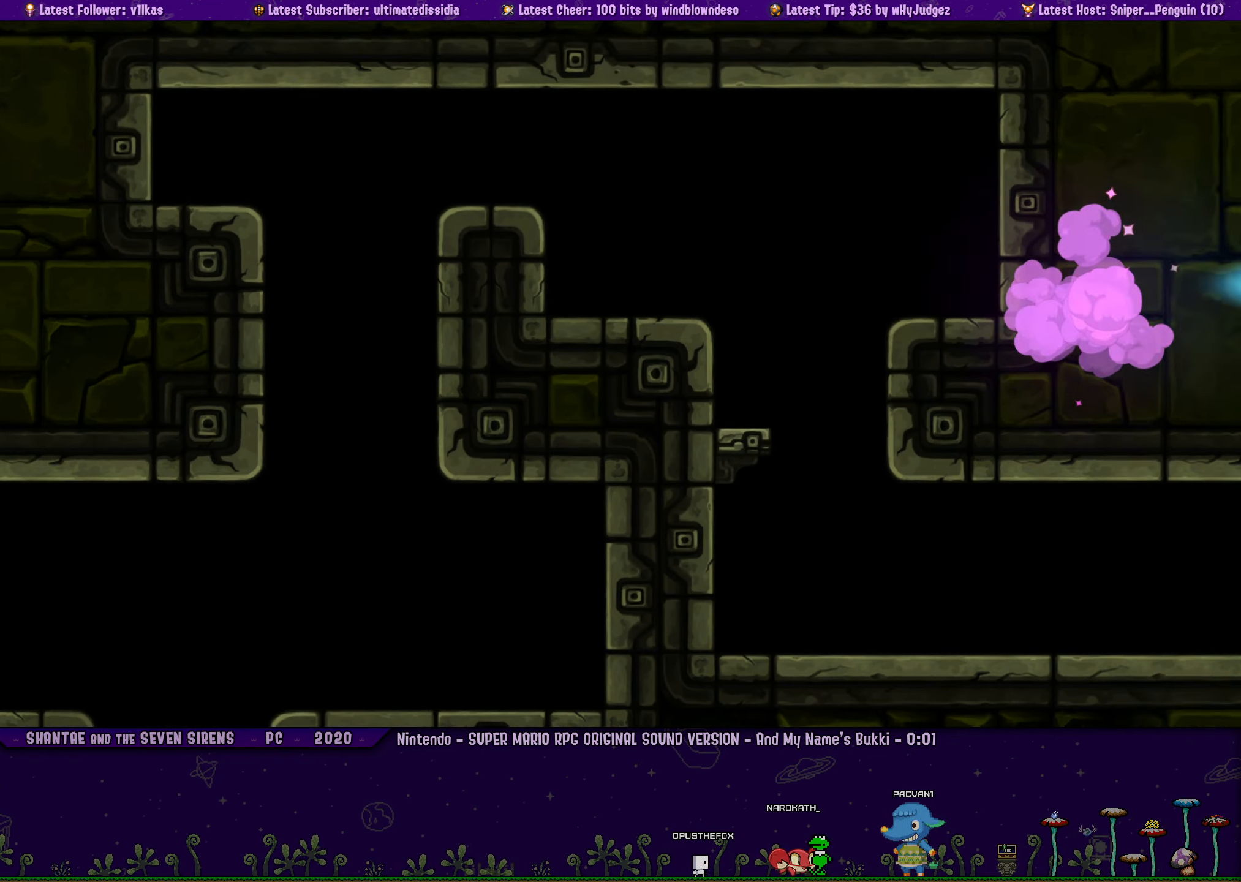
{"dt_ms": 500, "buttons": ["DPAD_UP", "DPAD_RIGHT"], "left_stick": "center", "events": []}
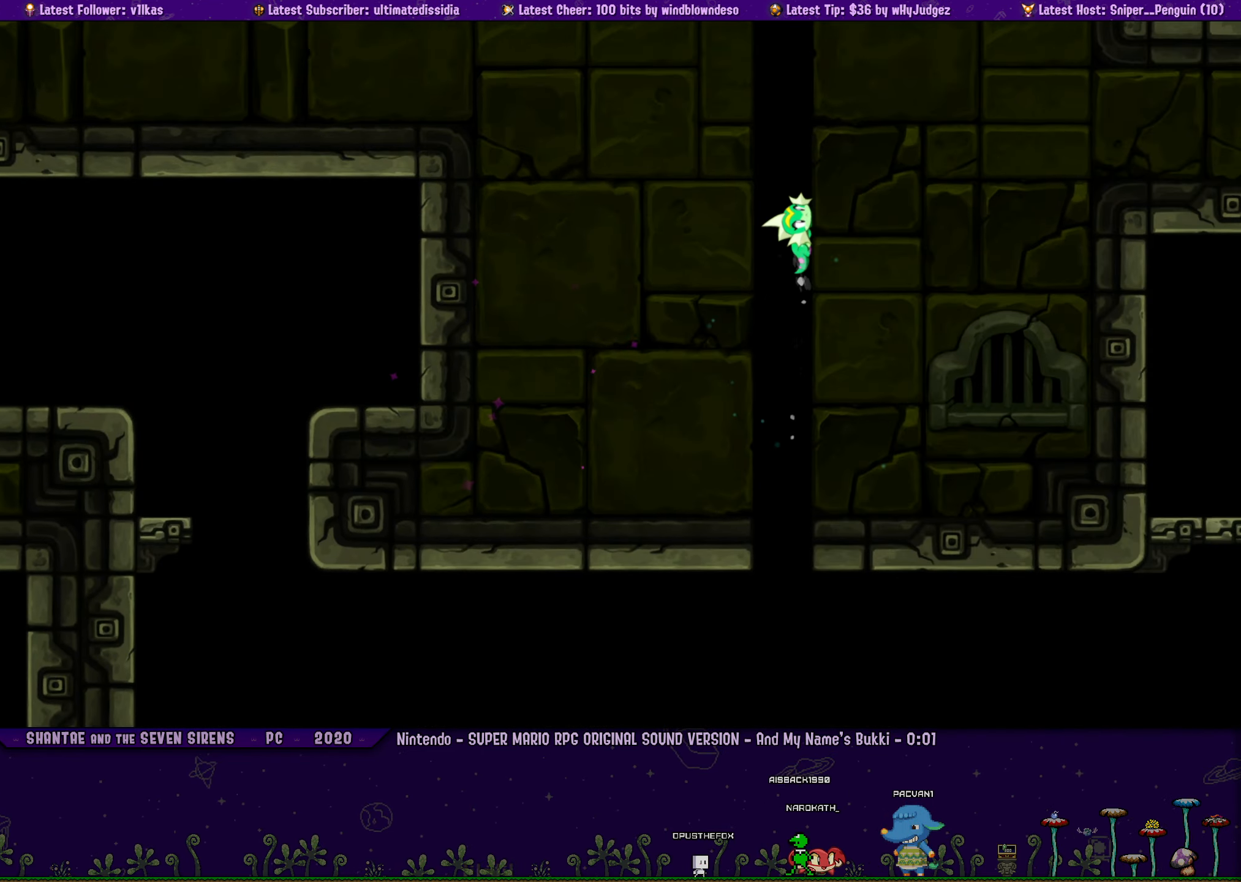
{"dt_ms": 500, "buttons": [], "left_stick": "center", "events": [[250, "DPAD_RIGHT", "up"], [250, "DPAD_UP", "up"], [250, "TOUCHPAD", "down"], [316, "TOUCHPAD", "up"]]}
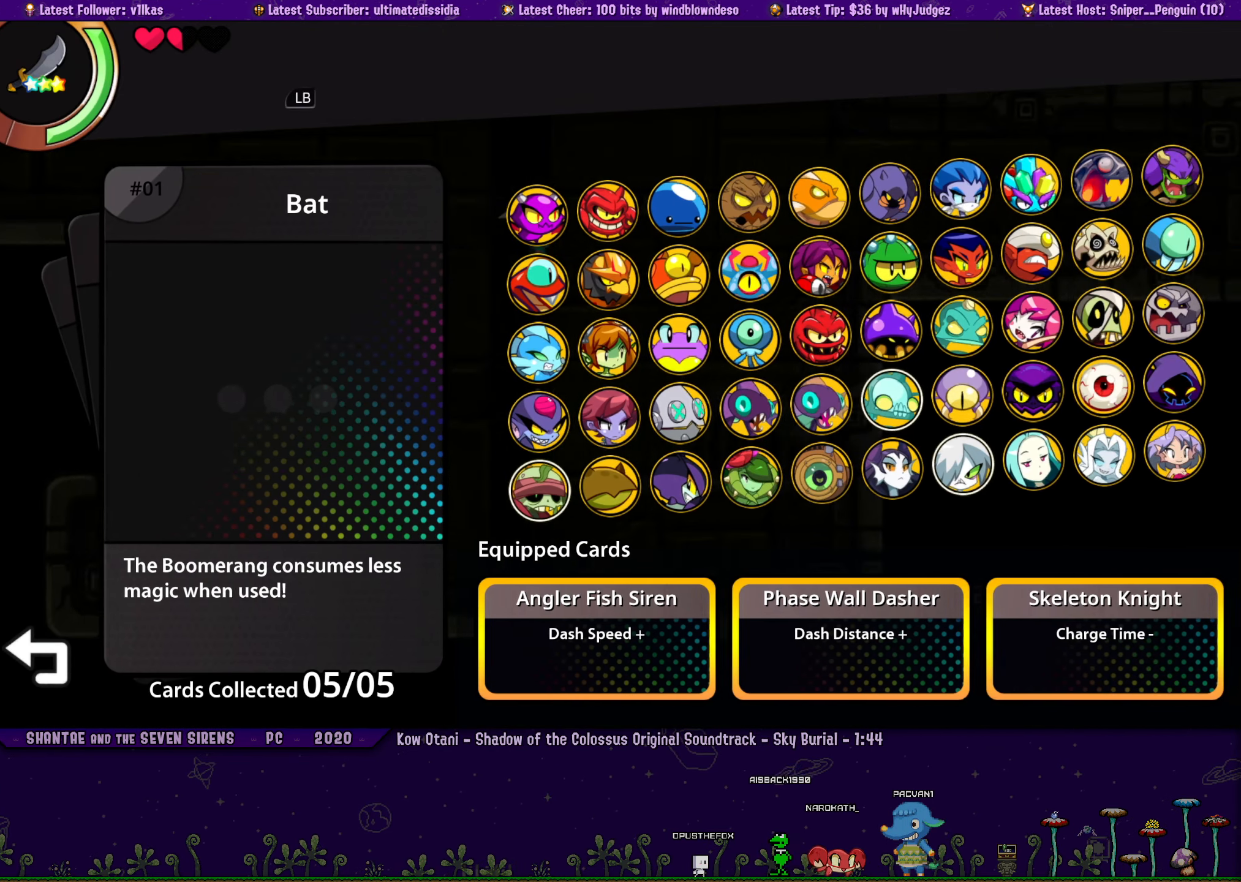
{"dt_ms": 500, "buttons": [], "left_stick": "center", "events": []}
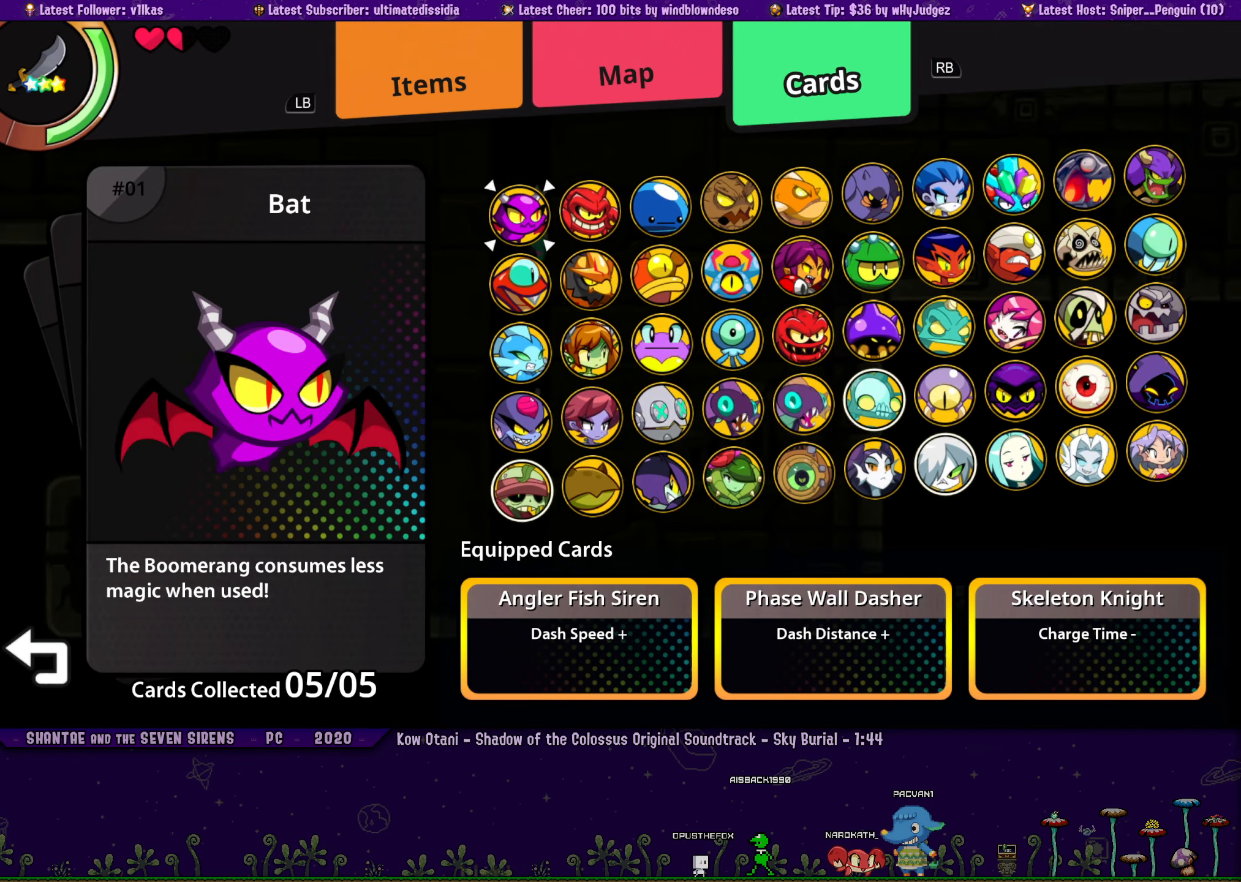
{"dt_ms": 500, "buttons": [], "left_stick": "center", "events": [[166, "DPAD_LEFT", "down"], [300, "DPAD_LEFT", "up"], [350, "DPAD_LEFT", "down"], [450, "DPAD_LEFT", "up"]]}
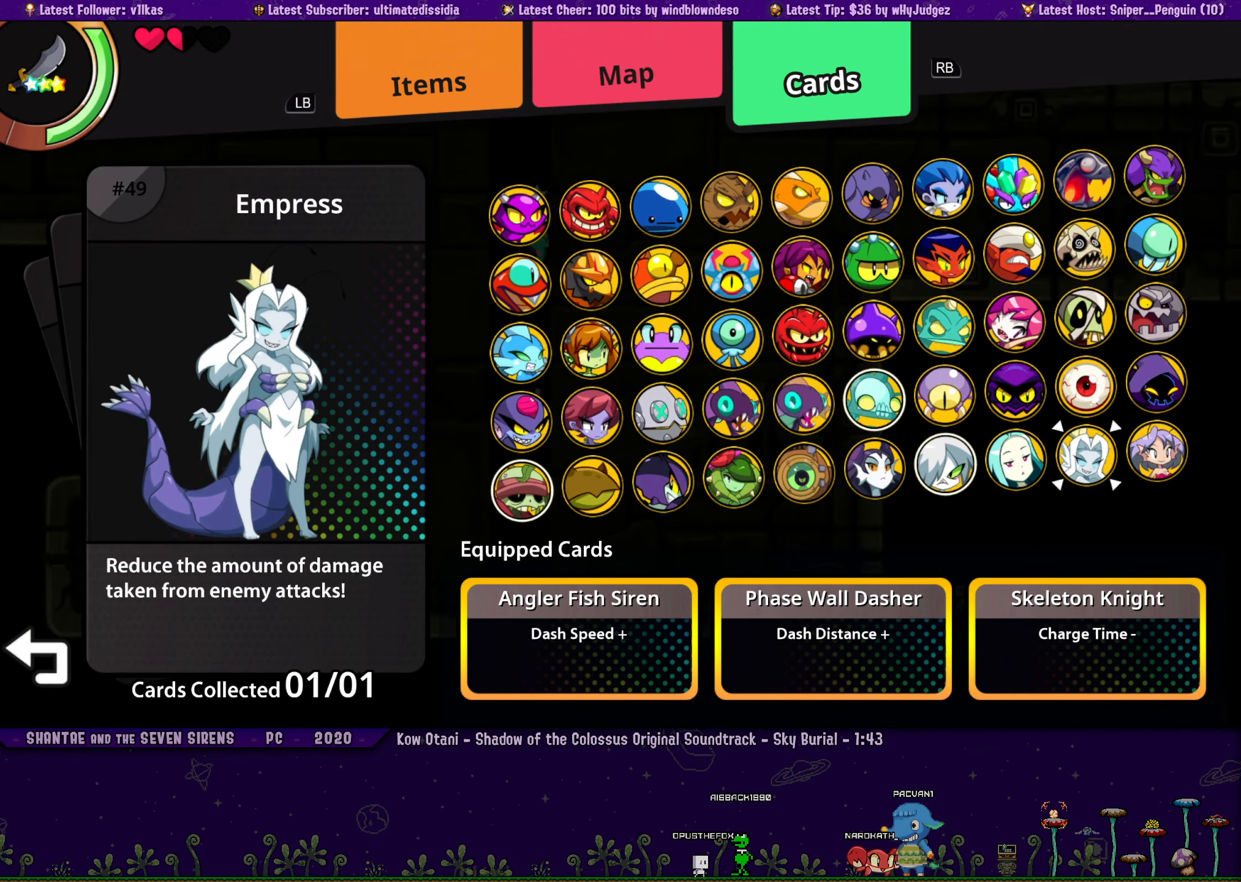
{"dt_ms": 500, "buttons": [], "left_stick": "center", "events": [[33, "DPAD_UP", "down"], [50, "DPAD_LEFT", "down"], [83, "DPAD_UP", "up"], [300, "DPAD_LEFT", "up"], [366, "DPAD_LEFT", "down"], [450, "DPAD_LEFT", "up"]]}
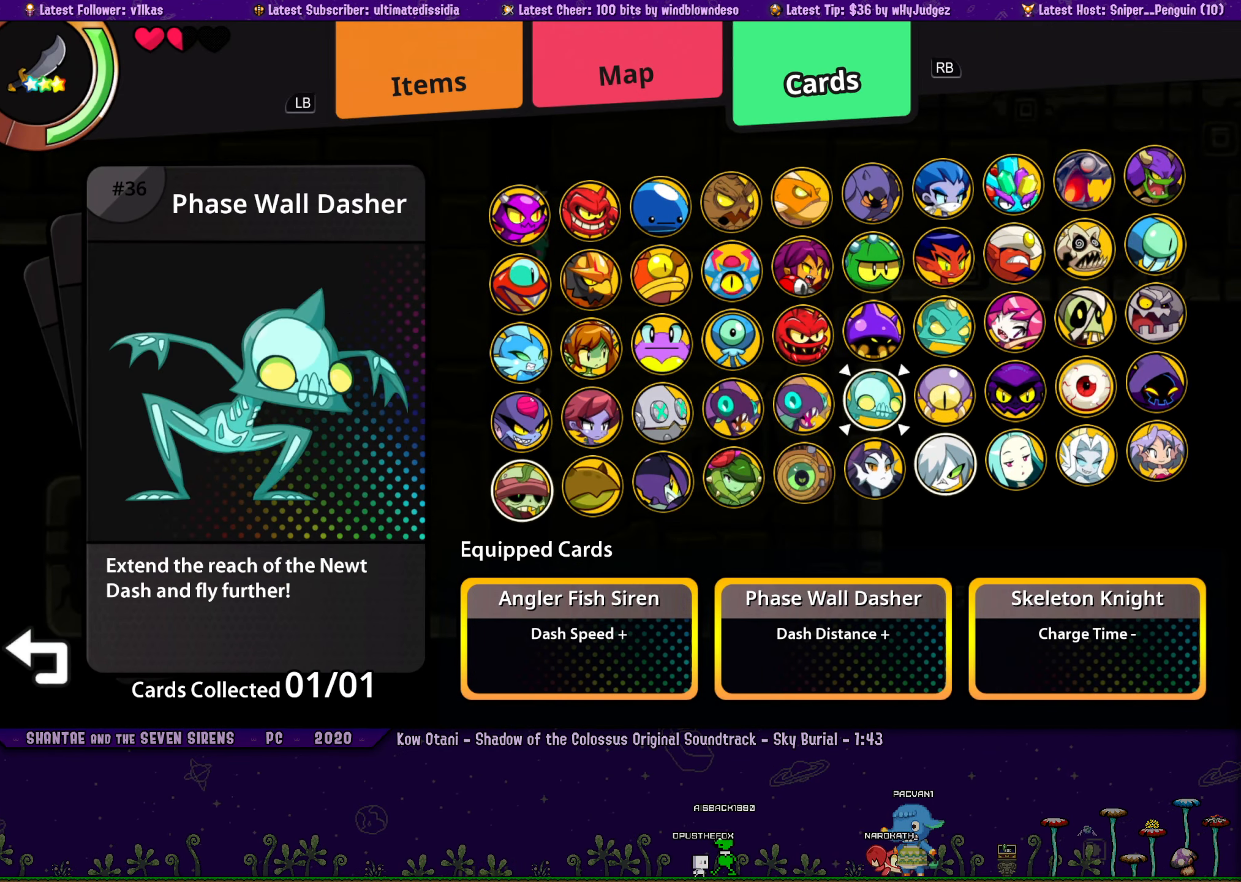
{"dt_ms": 500, "buttons": [], "left_stick": "center", "events": []}
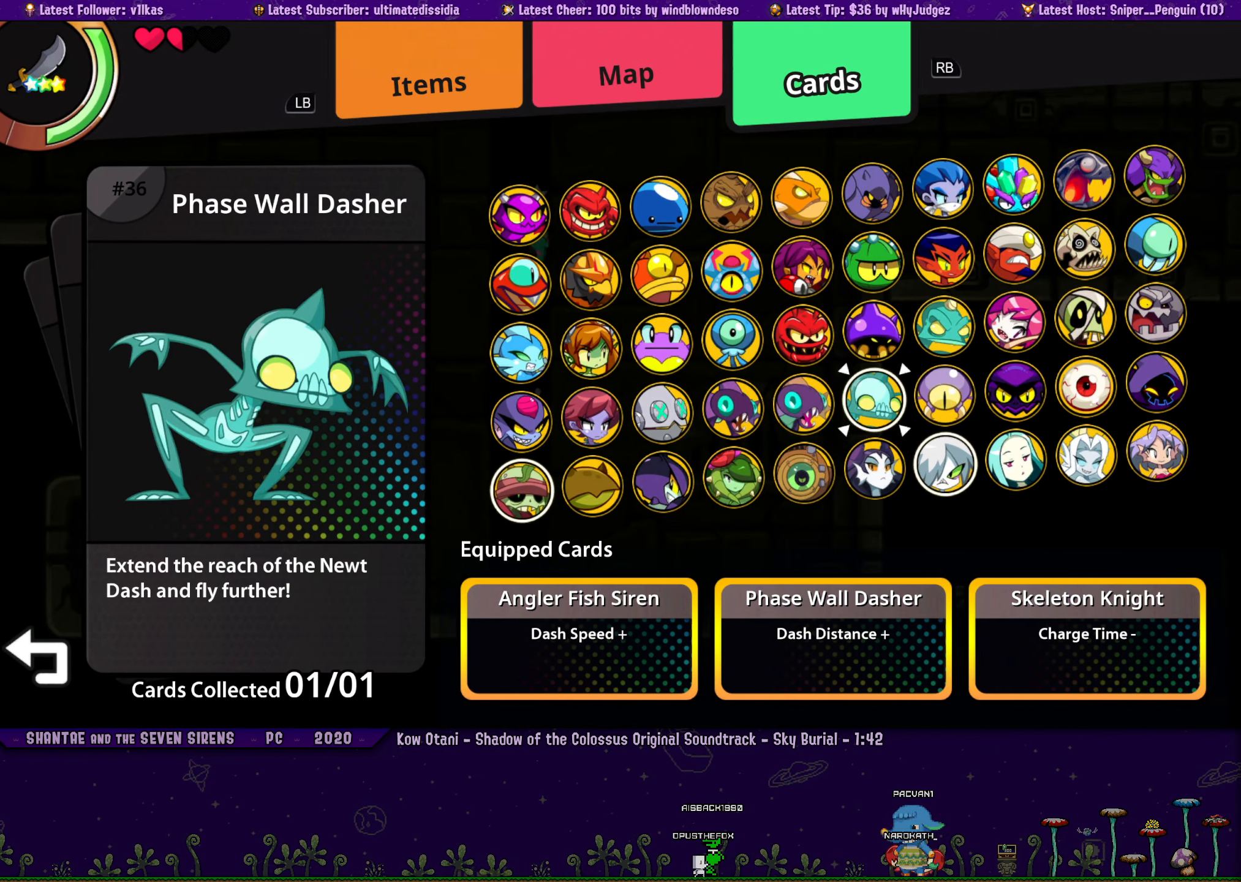
{"dt_ms": 500, "buttons": [], "left_stick": "center", "events": []}
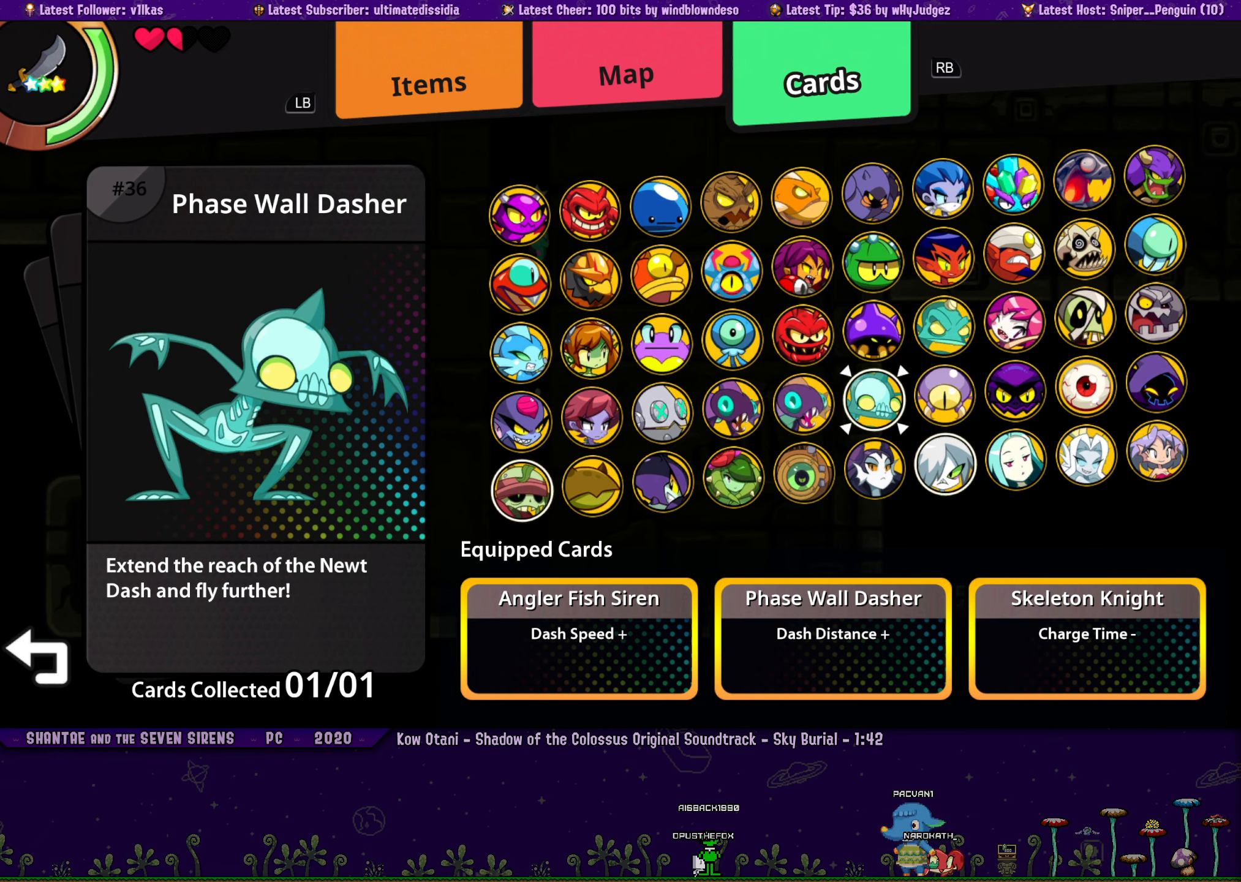
{"dt_ms": 500, "buttons": [], "left_stick": "center", "events": [[200, "CROSS", "down"], [283, "DPAD_RIGHT", "down"], [317, "CROSS", "up"], [383, "DPAD_RIGHT", "up"]]}
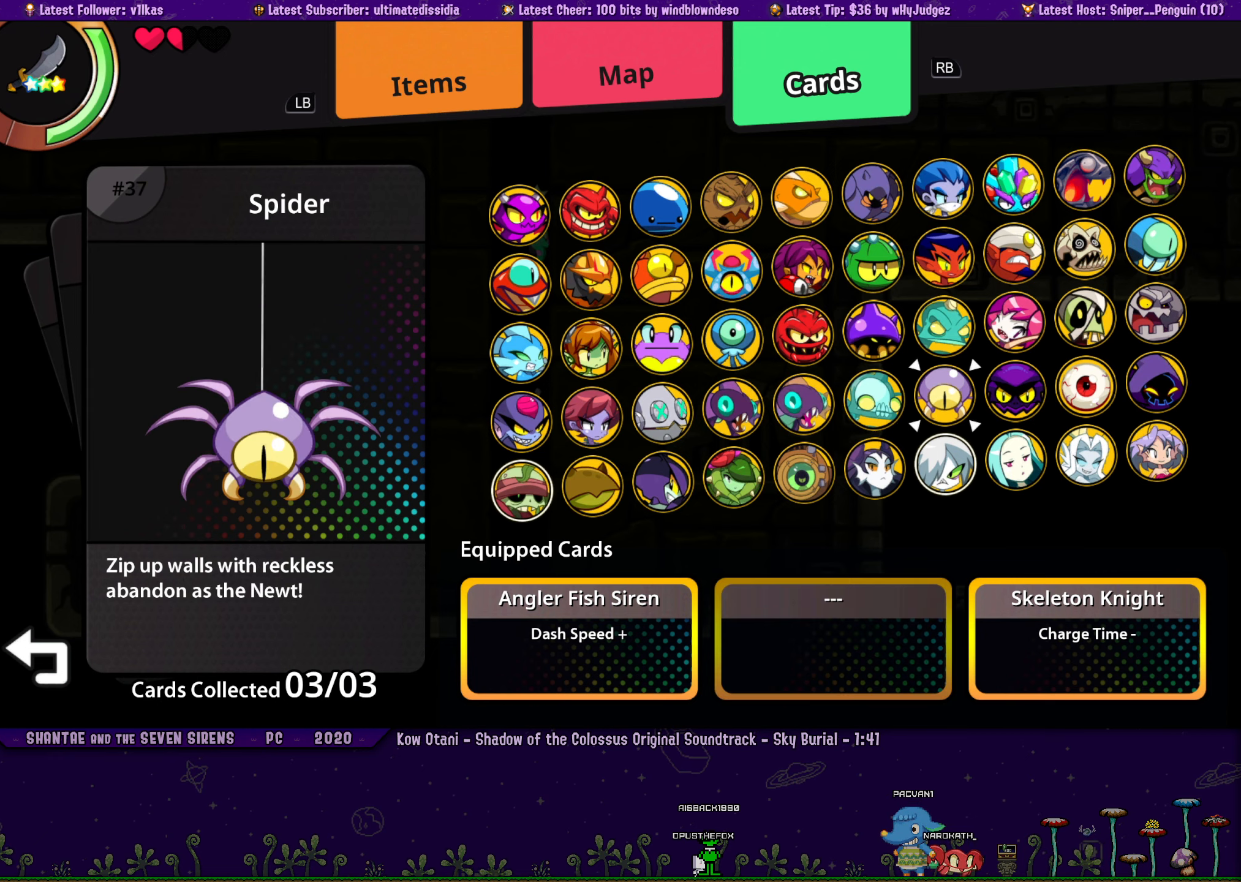
{"dt_ms": 500, "buttons": [], "left_stick": "center", "events": []}
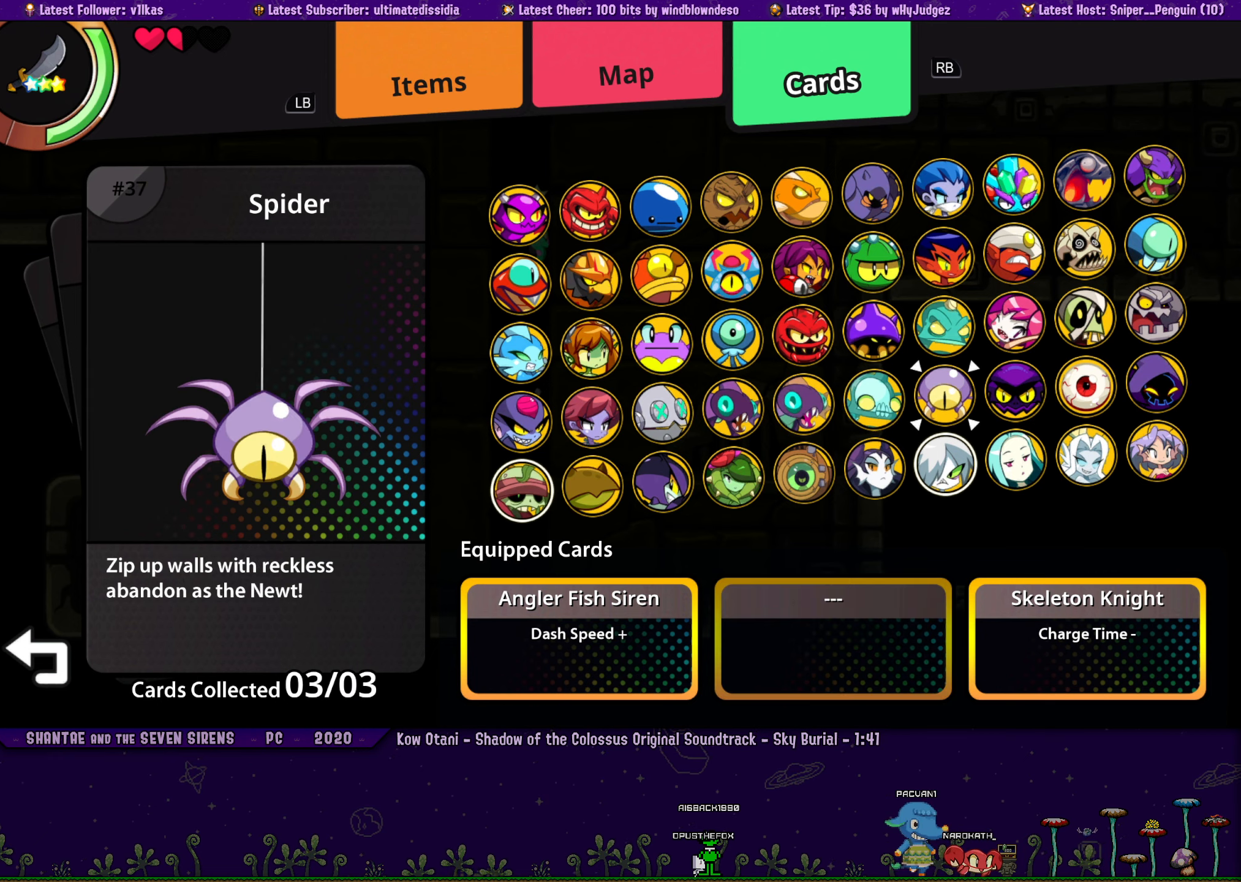
{"dt_ms": 500, "buttons": [], "left_stick": "center", "events": []}